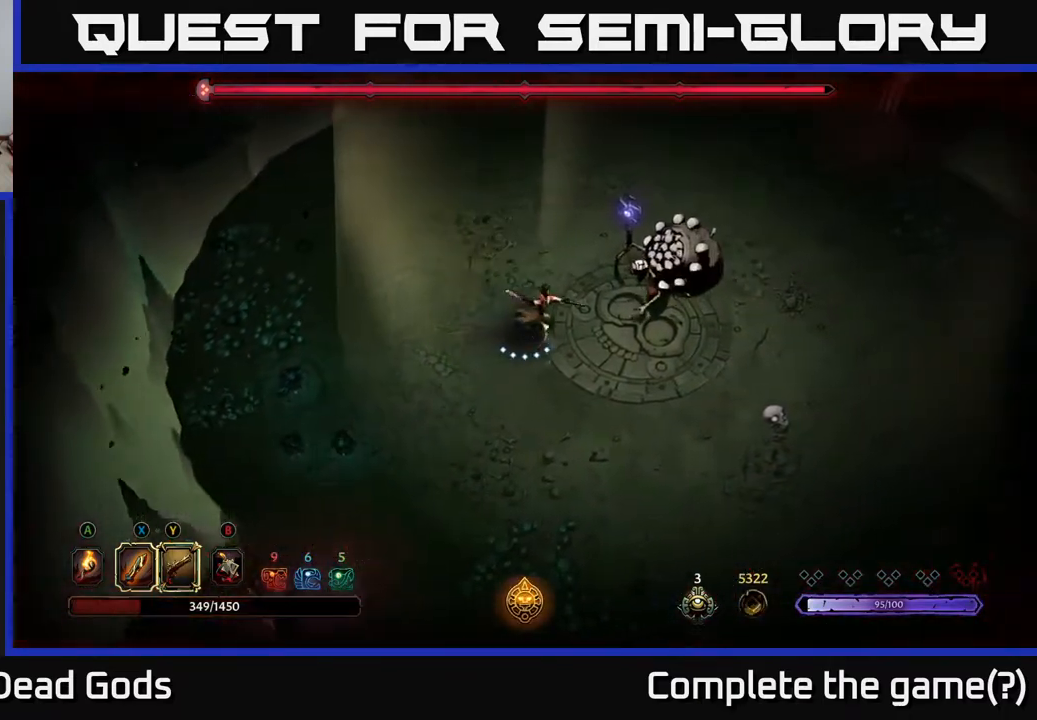
Gameplay with a controller (Xbox layout); each line is a JSON object with the inputs held at the frame after it. "events" lists button and stick changes between this image and that frame as [ms after this image, input, new state], when the widget could be followed in between.
{"buttons": ["X"], "left_stick": "right", "right_stick": "center", "events": [[83, "X", "down"], [217, "X", "up"], [400, "X", "down"]]}
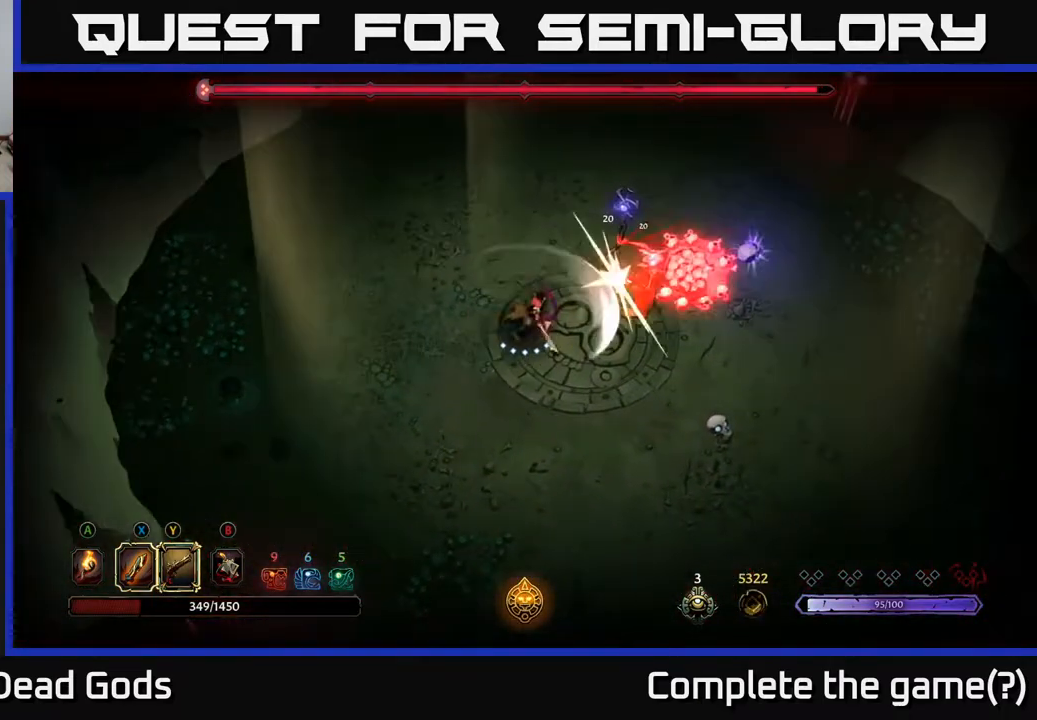
{"buttons": [], "left_stick": "right", "right_stick": "center", "events": [[50, "X", "up"], [200, "X", "down"], [383, "X", "up"]]}
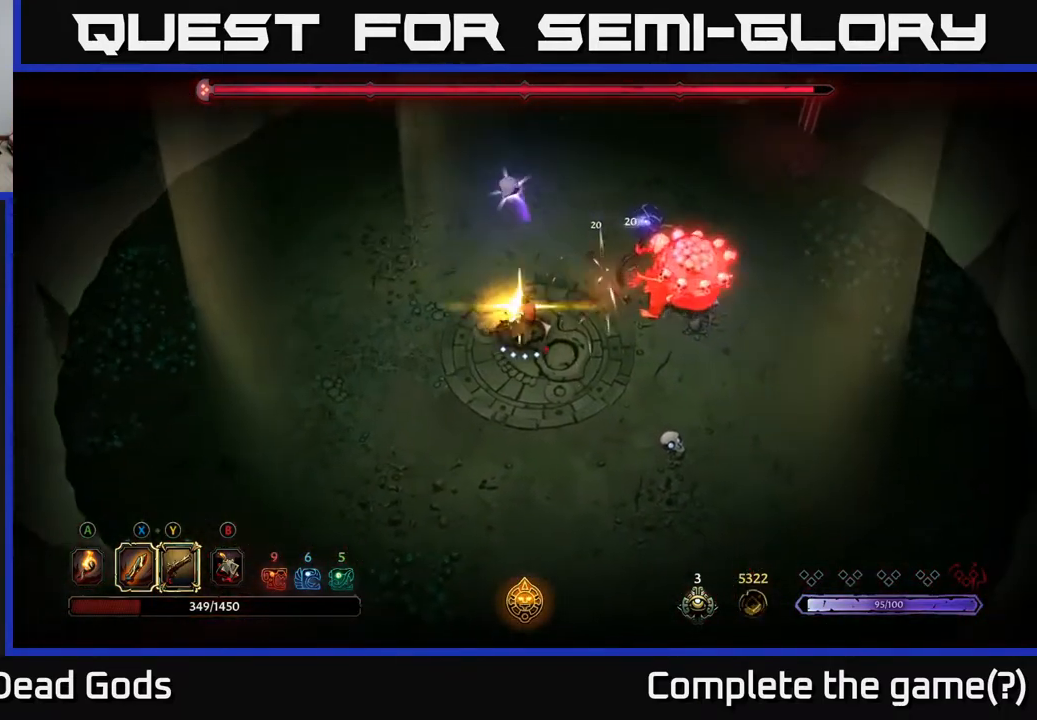
{"buttons": ["X"], "left_stick": "right", "right_stick": "center", "events": [[350, "X", "down"]]}
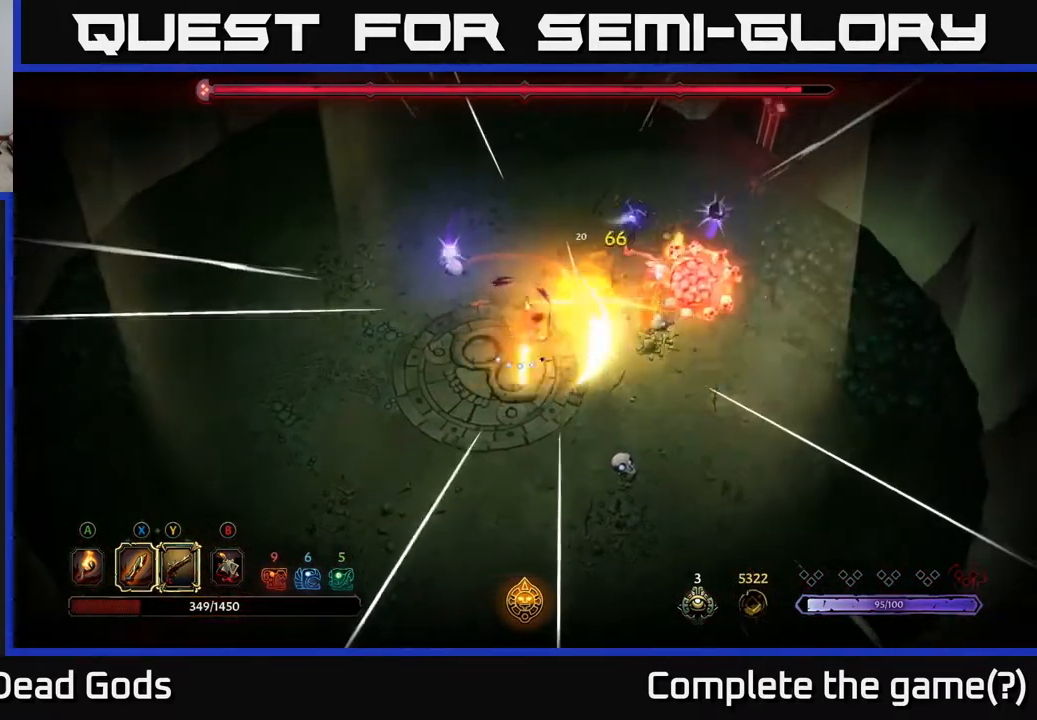
{"buttons": [], "left_stick": "right", "right_stick": "center", "events": [[50, "X", "up"], [167, "left_stick", "center"], [300, "left_stick", "right"], [367, "X", "down"], [450, "X", "up"]]}
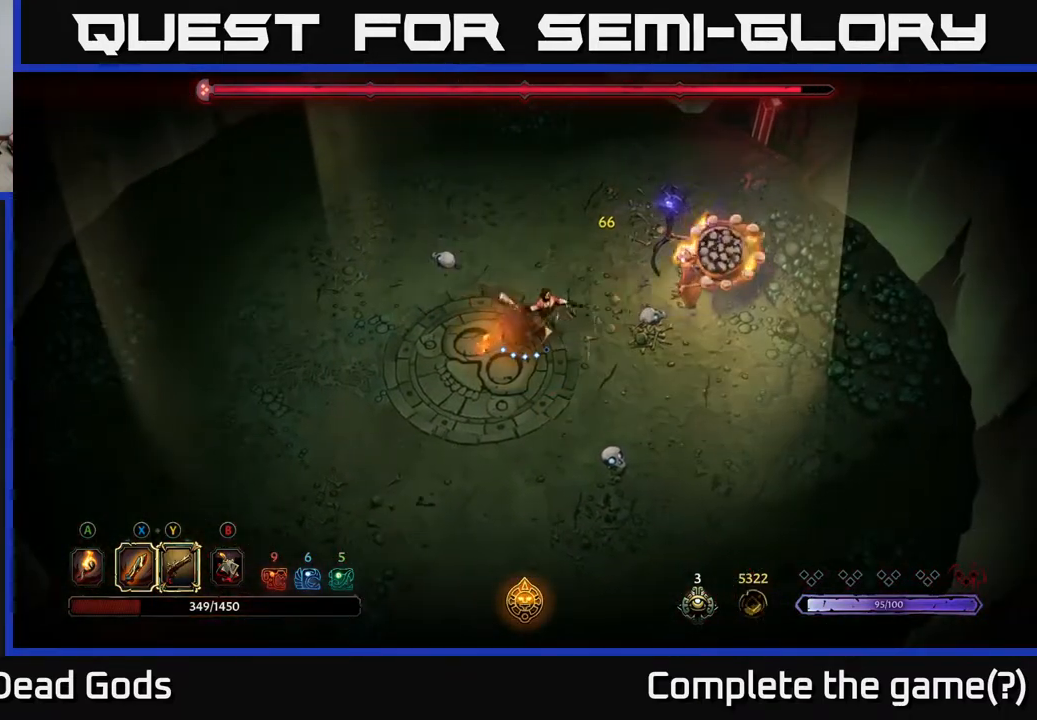
{"buttons": [], "left_stick": "right", "right_stick": "center", "events": [[367, "X", "down"], [483, "X", "up"]]}
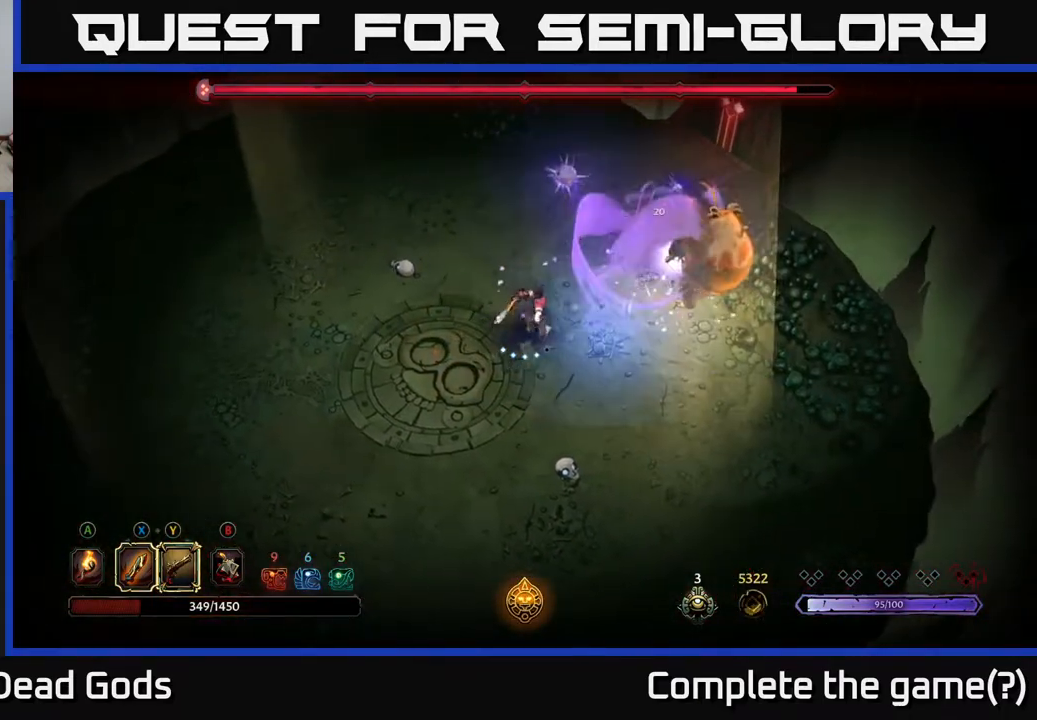
{"buttons": [], "left_stick": "down-left", "right_stick": "center", "events": [[300, "left_stick", "down-left"], [350, "R2", "down"], [483, "R2", "up"]]}
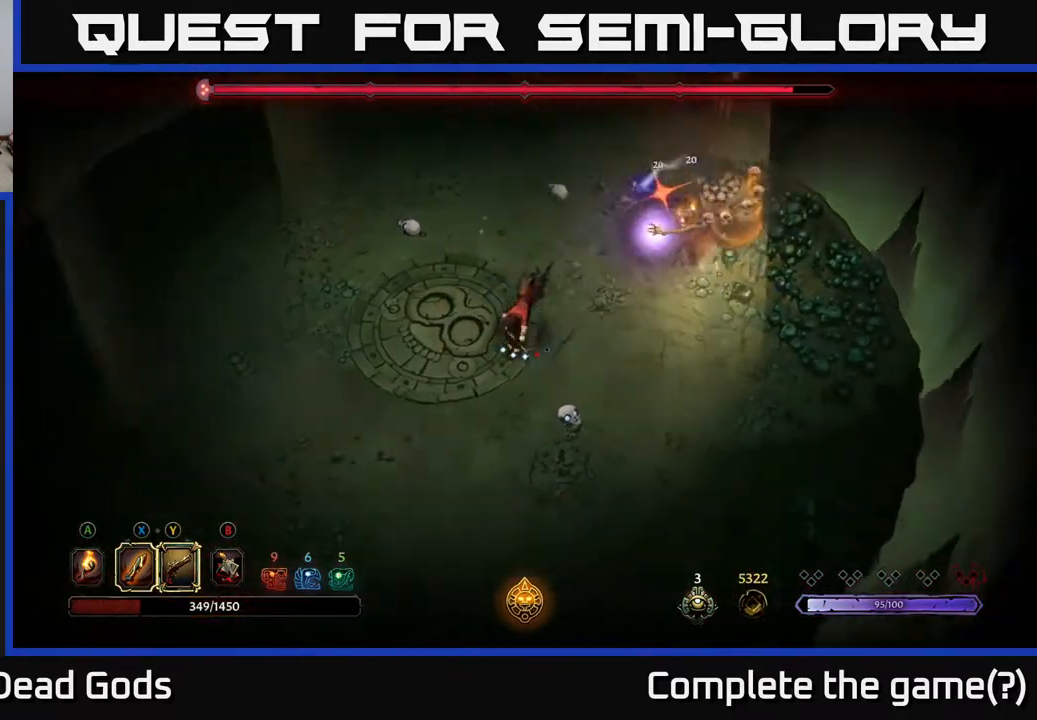
{"buttons": [], "left_stick": "down-left", "right_stick": "center", "events": []}
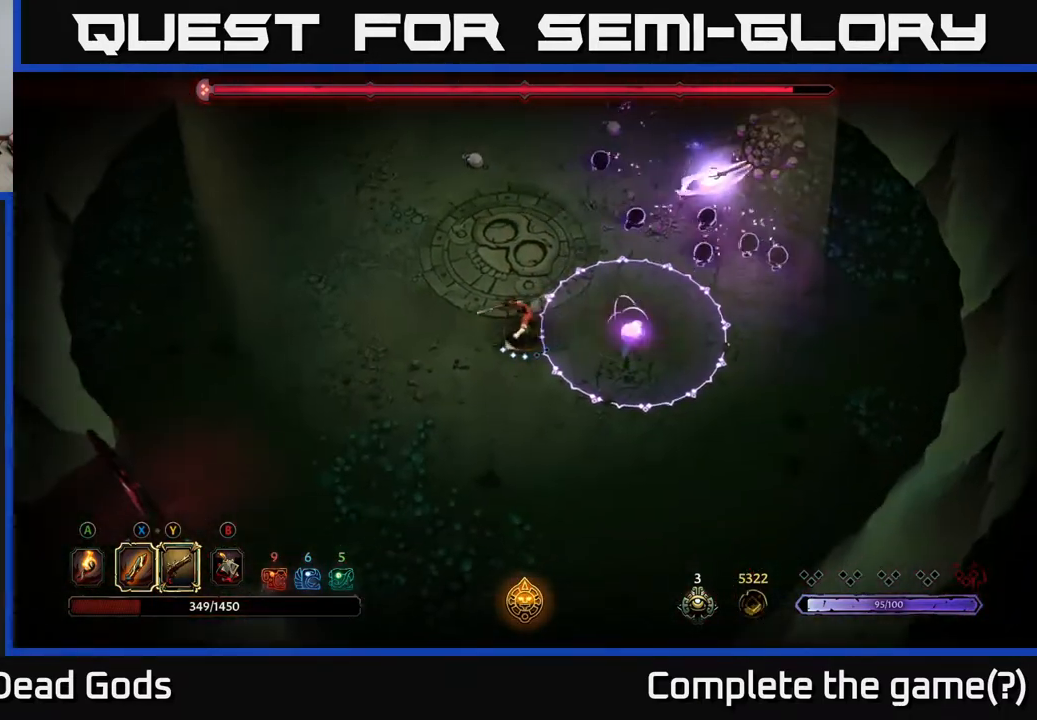
{"buttons": [], "left_stick": "down-left", "right_stick": "center", "events": []}
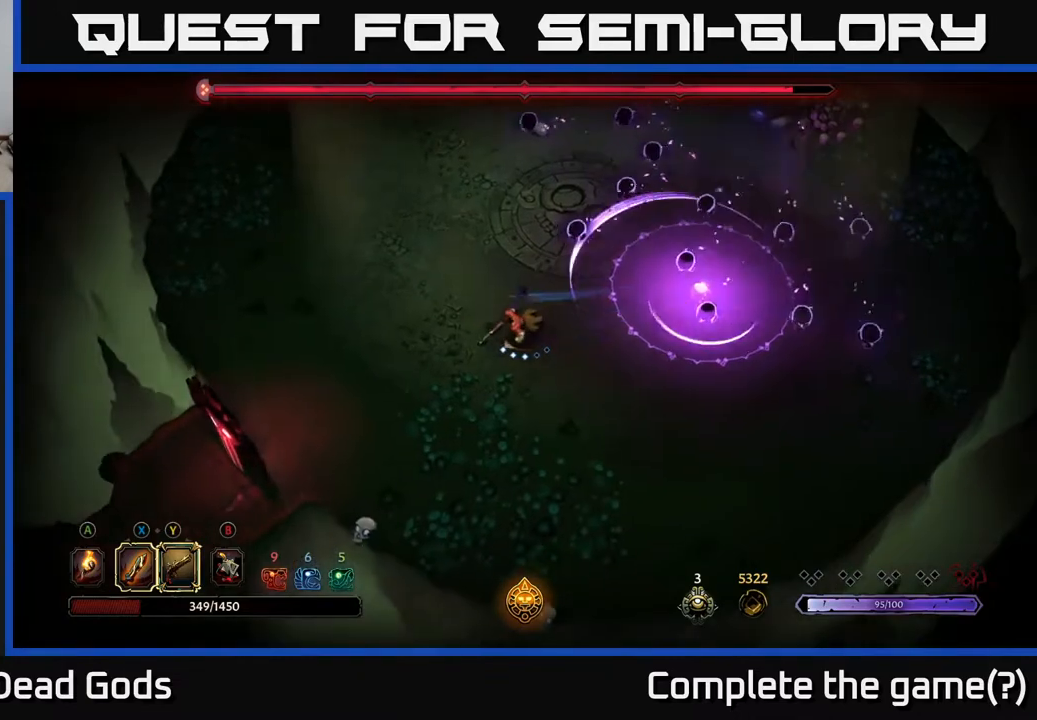
{"buttons": [], "left_stick": "up", "right_stick": "center", "events": [[167, "left_stick", "center"], [283, "left_stick", "up"]]}
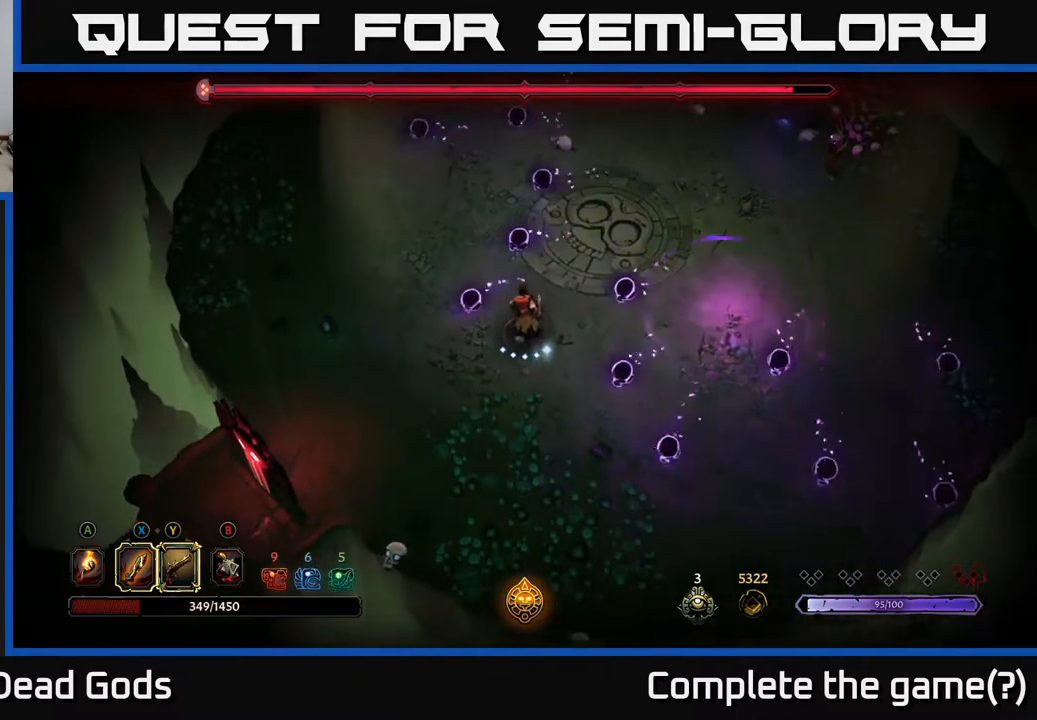
{"buttons": [], "left_stick": "up-right", "right_stick": "center", "events": [[300, "left_stick", "up-right"], [333, "B", "down"], [383, "B", "up"]]}
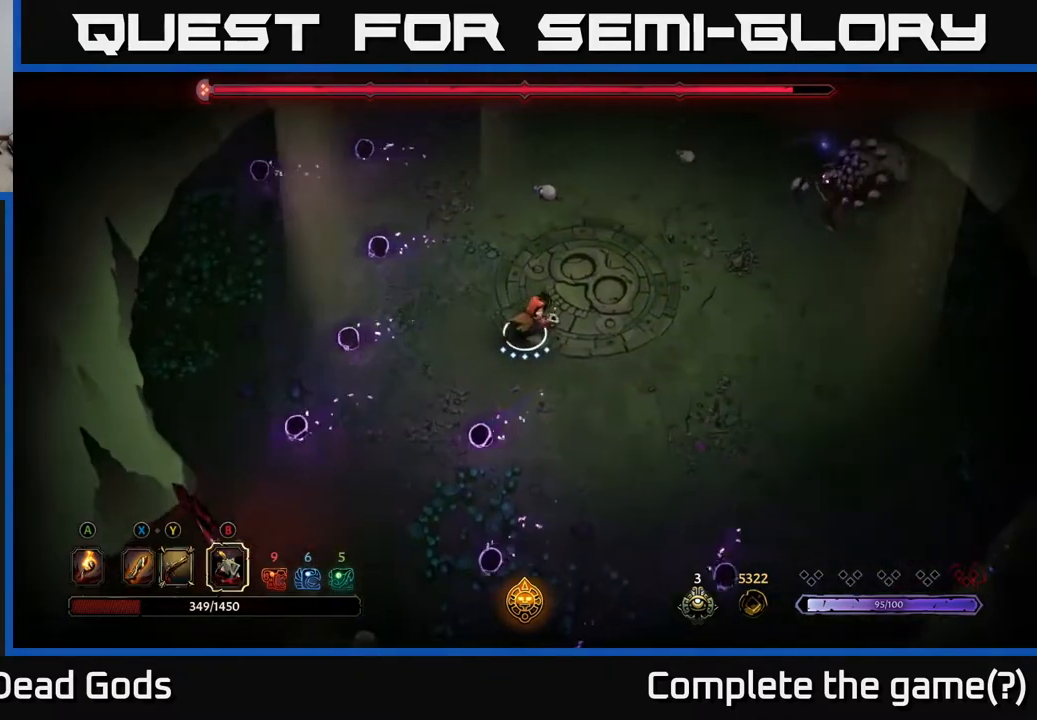
{"buttons": ["B"], "left_stick": "up-right", "right_stick": "center", "events": [[433, "B", "down"]]}
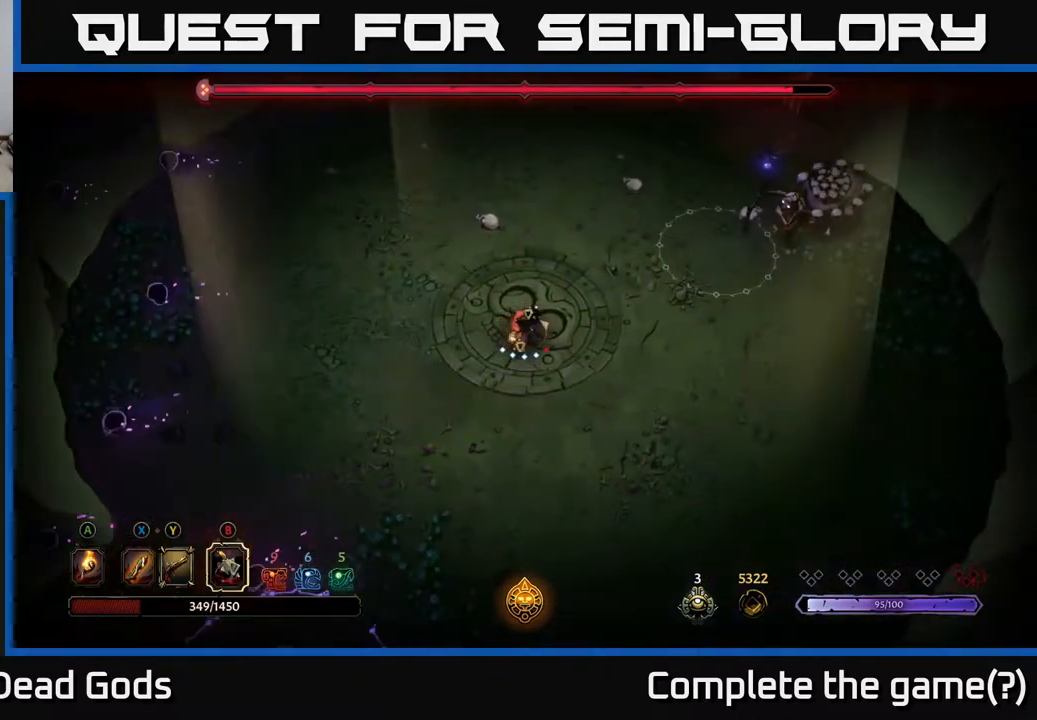
{"buttons": [], "left_stick": "up-right", "right_stick": "center", "events": [[17, "B", "up"]]}
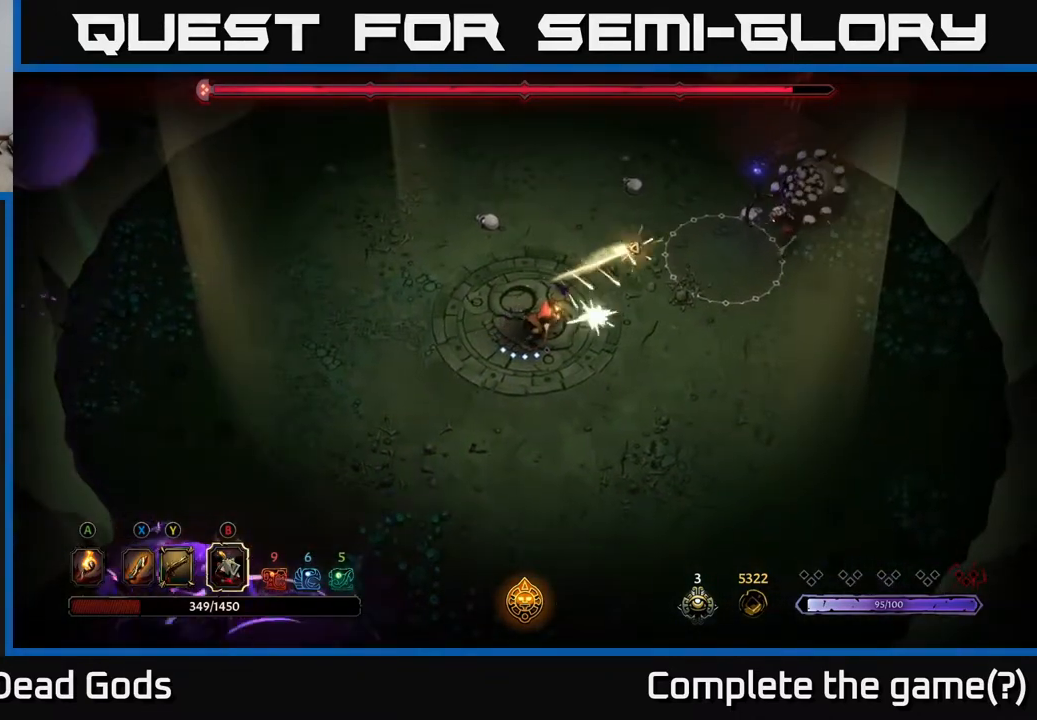
{"buttons": [], "left_stick": "up-right", "right_stick": "center", "events": []}
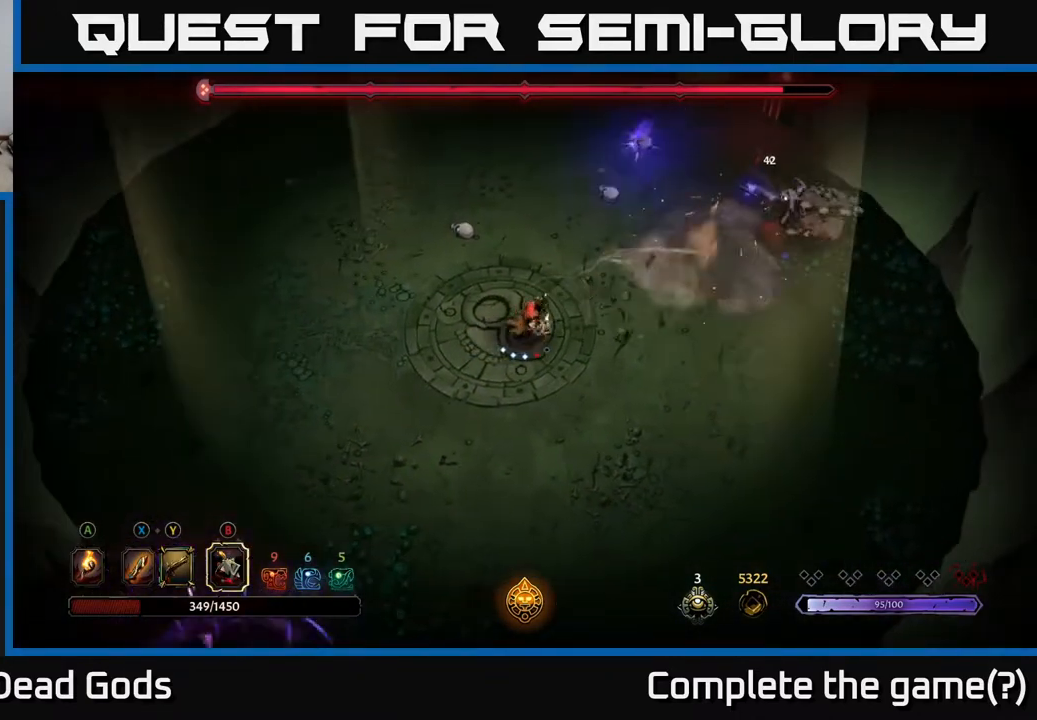
{"buttons": [], "left_stick": "up-right", "right_stick": "center", "events": [[17, "B", "down"], [83, "B", "up"]]}
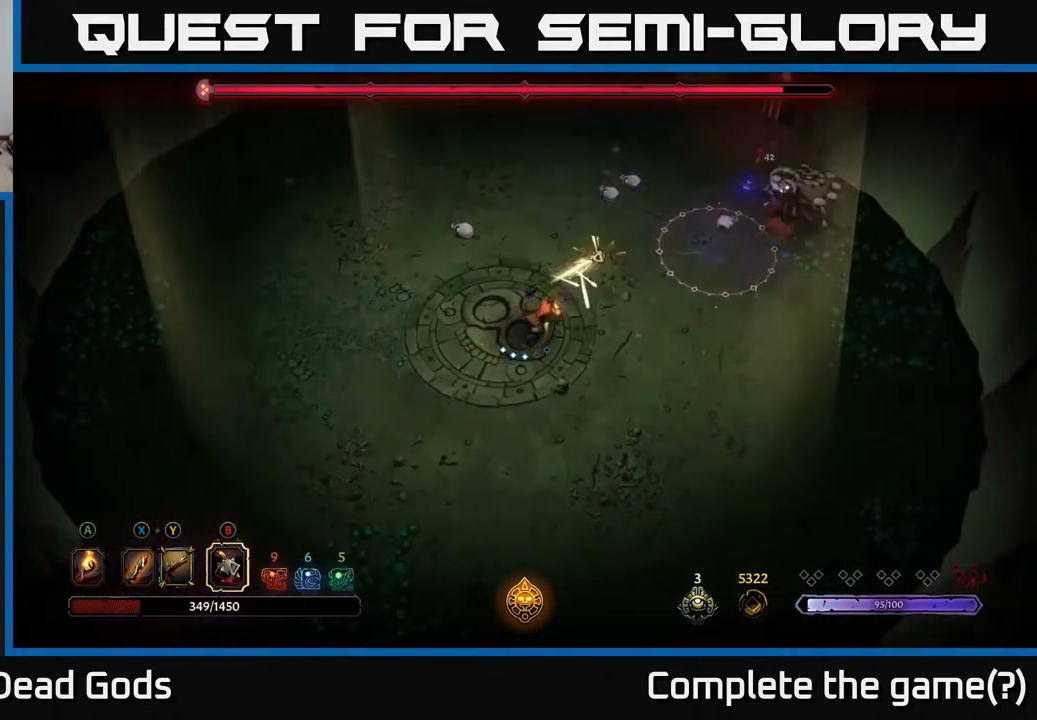
{"buttons": [], "left_stick": "up-right", "right_stick": "center", "events": []}
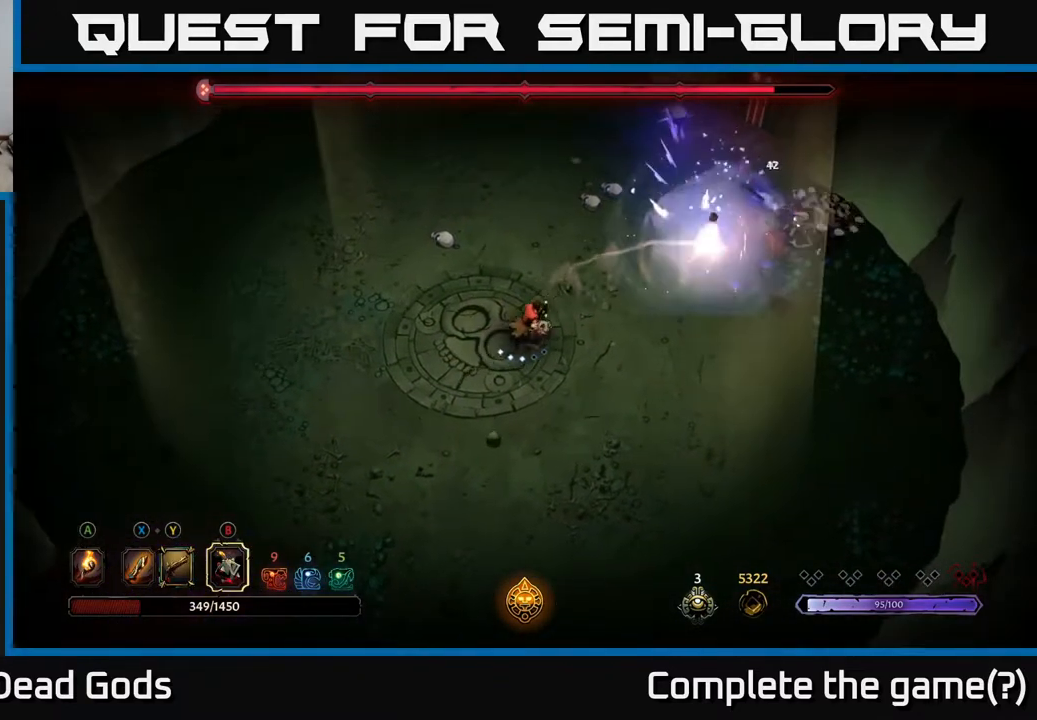
{"buttons": [], "left_stick": "up-right", "right_stick": "center", "events": [[250, "B", "down"], [300, "B", "up"]]}
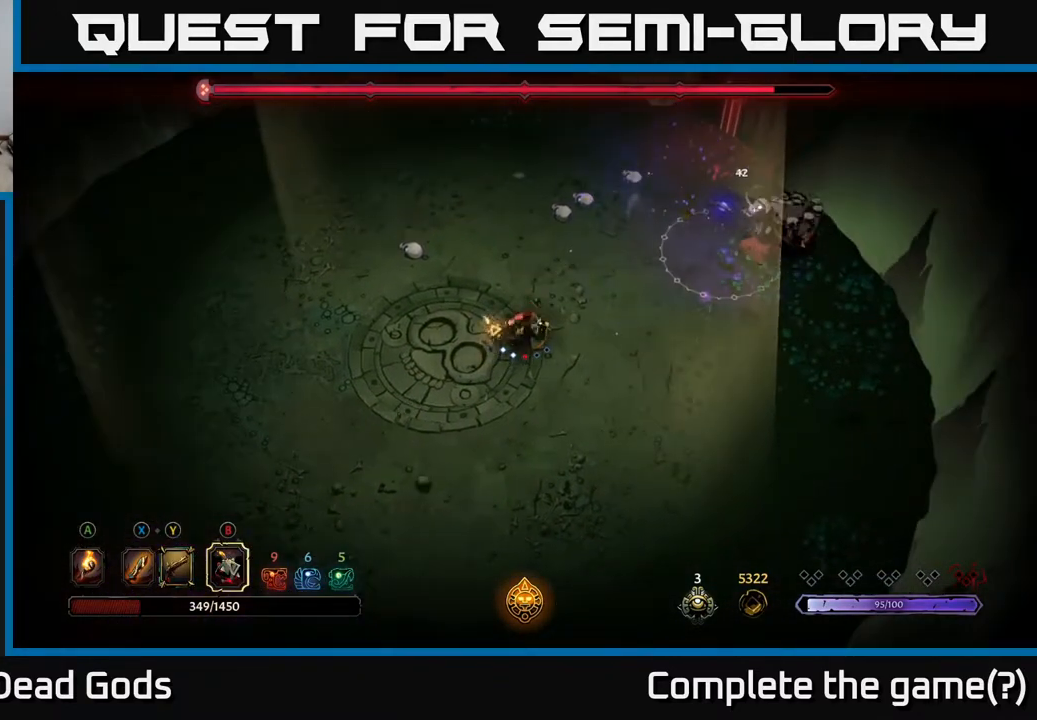
{"buttons": [], "left_stick": "up-right", "right_stick": "center", "events": []}
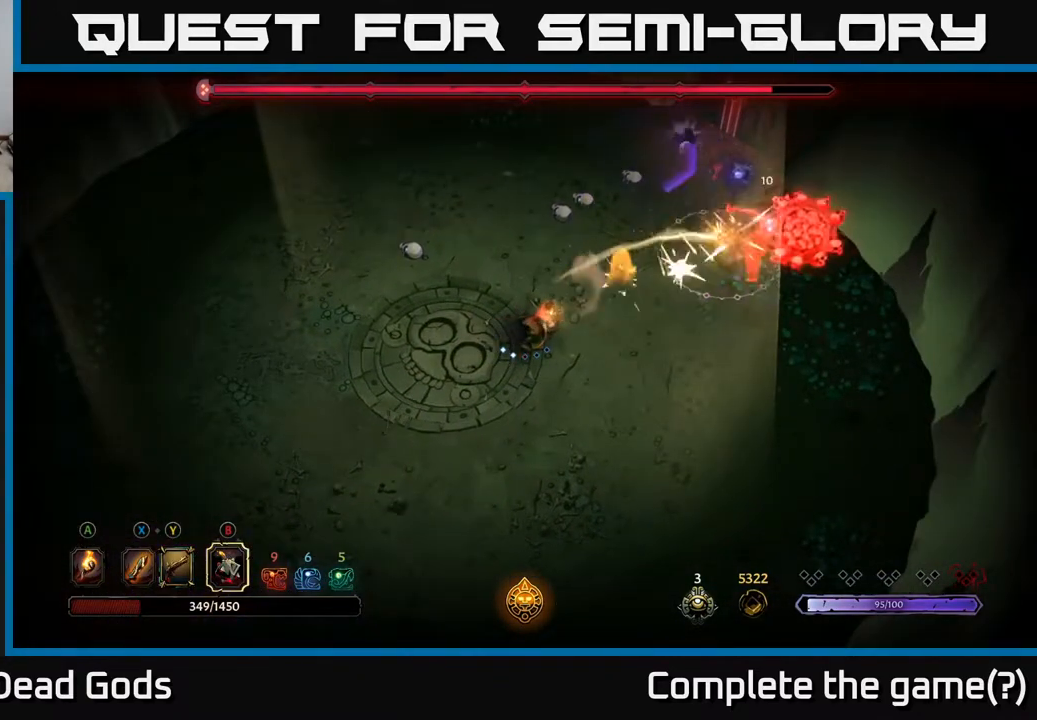
{"buttons": [], "left_stick": "up-right", "right_stick": "center", "events": [[117, "B", "down"], [183, "B", "up"]]}
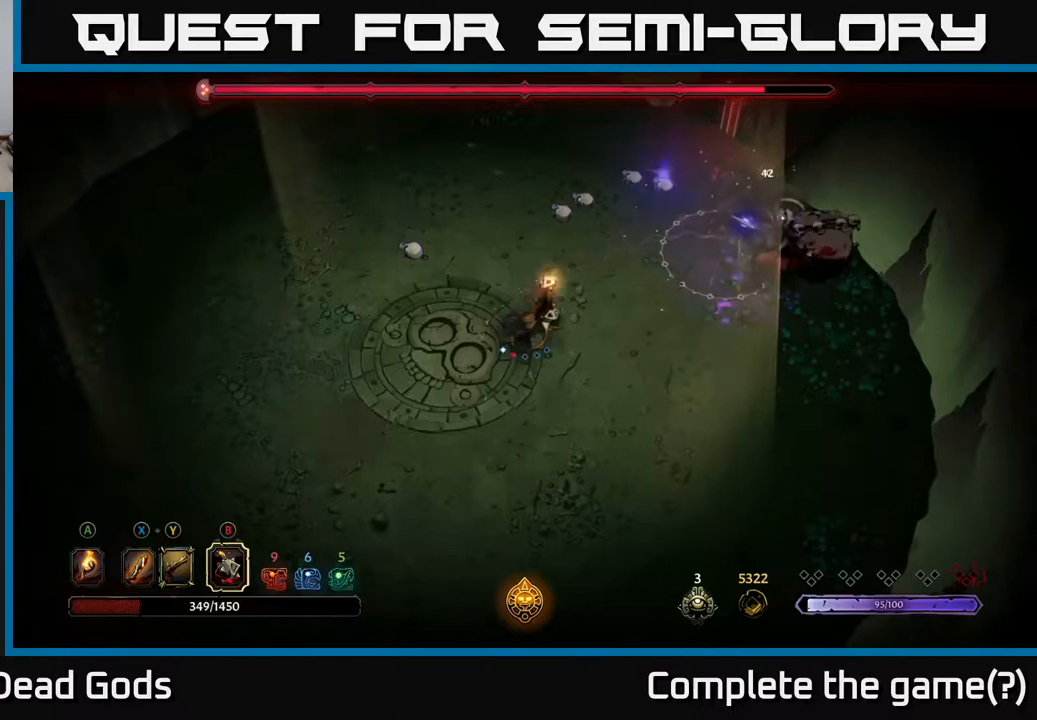
{"buttons": [], "left_stick": "up-right", "right_stick": "center", "events": [[50, "B", "down"], [133, "B", "up"], [233, "B", "down"], [283, "B", "up"], [383, "B", "down"], [433, "B", "up"]]}
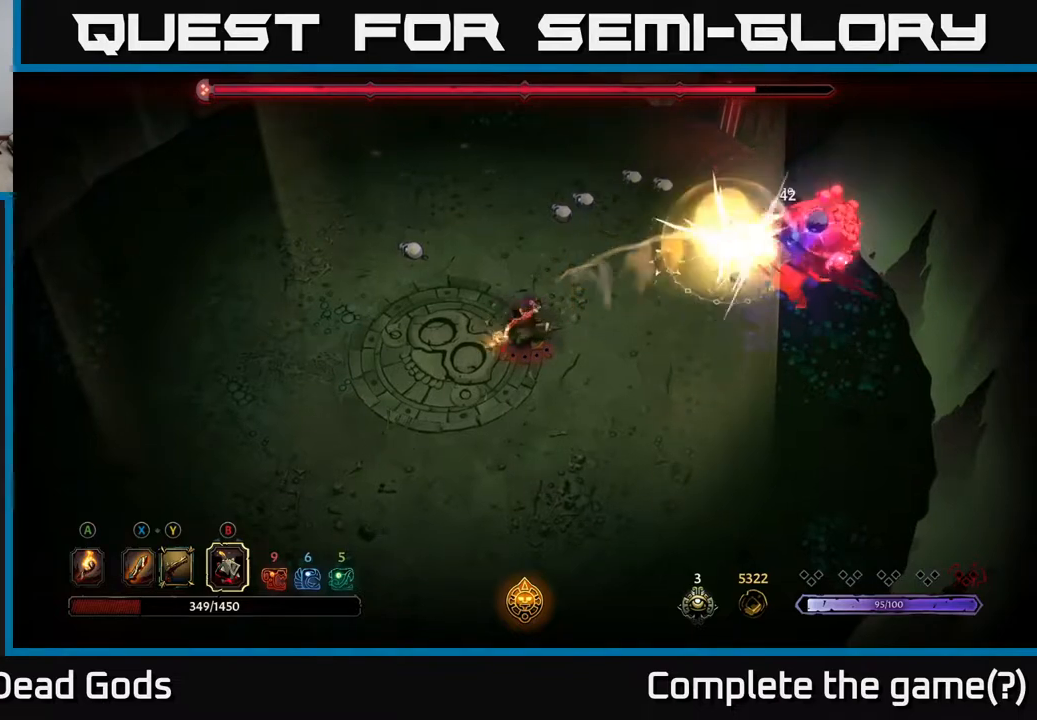
{"buttons": [], "left_stick": "right", "right_stick": "center", "events": [[33, "B", "down"], [83, "B", "up"], [167, "left_stick", "right"], [250, "B", "down"], [283, "B", "up"]]}
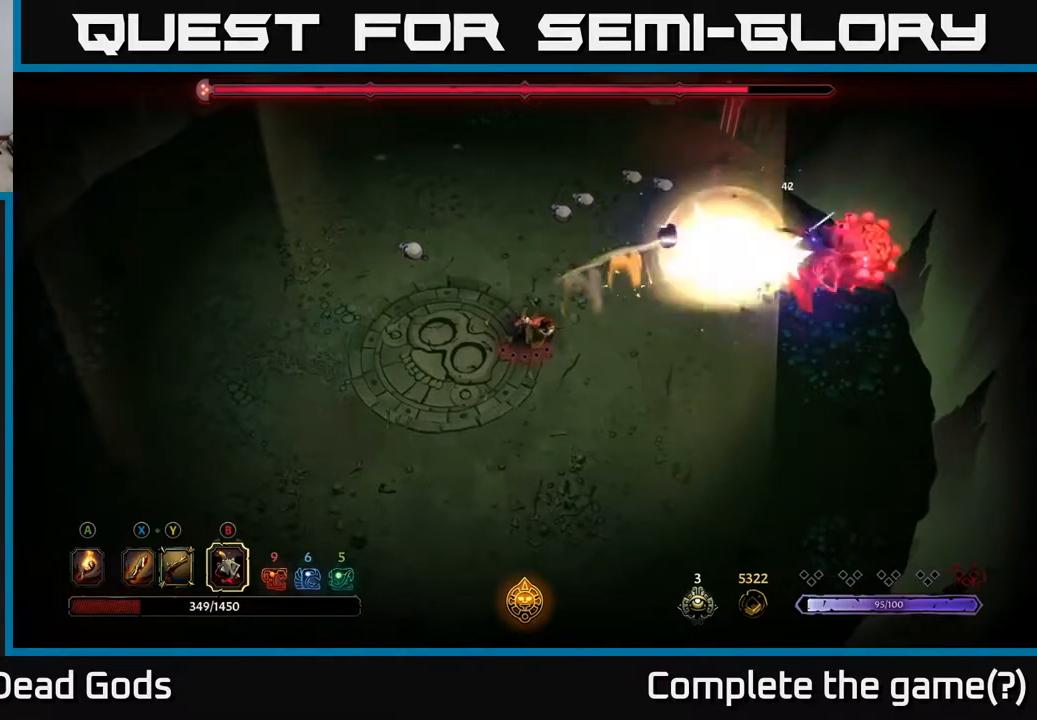
{"buttons": [], "left_stick": "down-left", "right_stick": "center", "events": [[283, "left_stick", "center"], [333, "left_stick", "left"], [383, "left_stick", "down-left"]]}
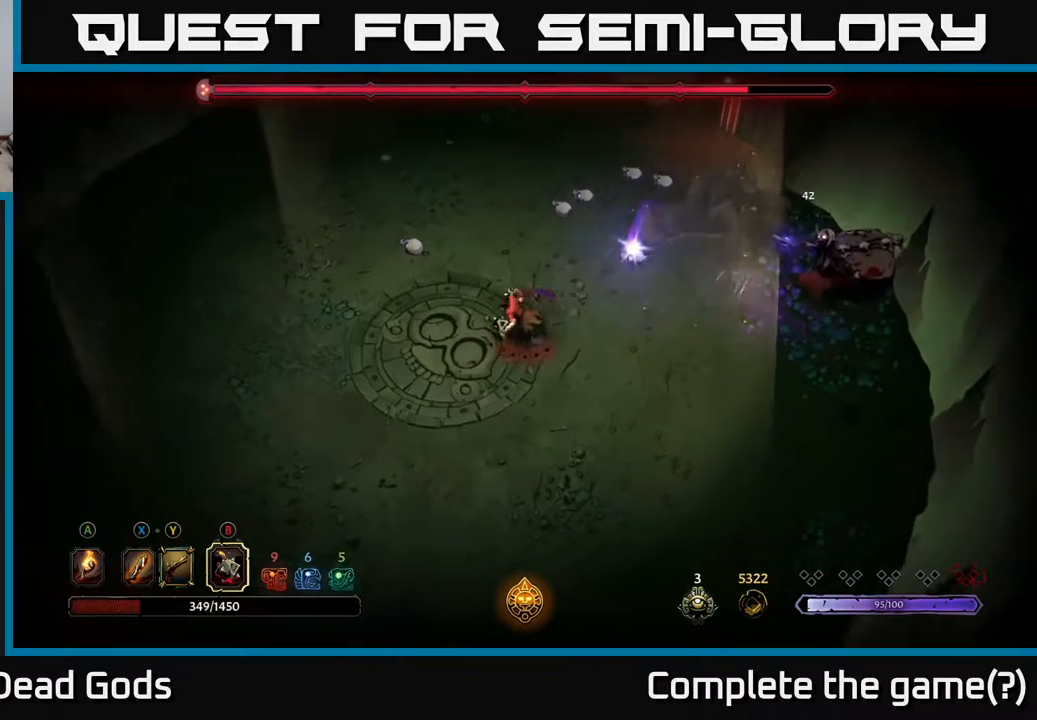
{"buttons": [], "left_stick": "down", "right_stick": "center", "events": [[483, "left_stick", "down"]]}
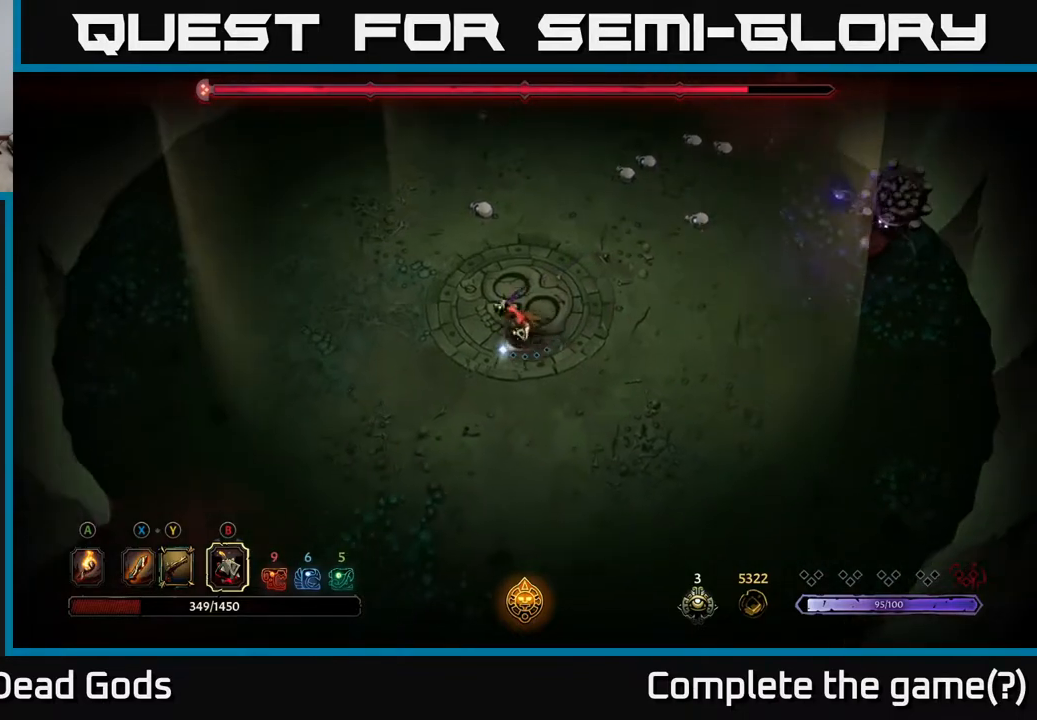
{"buttons": [], "left_stick": "down-right", "right_stick": "center", "events": [[183, "left_stick", "down-right"]]}
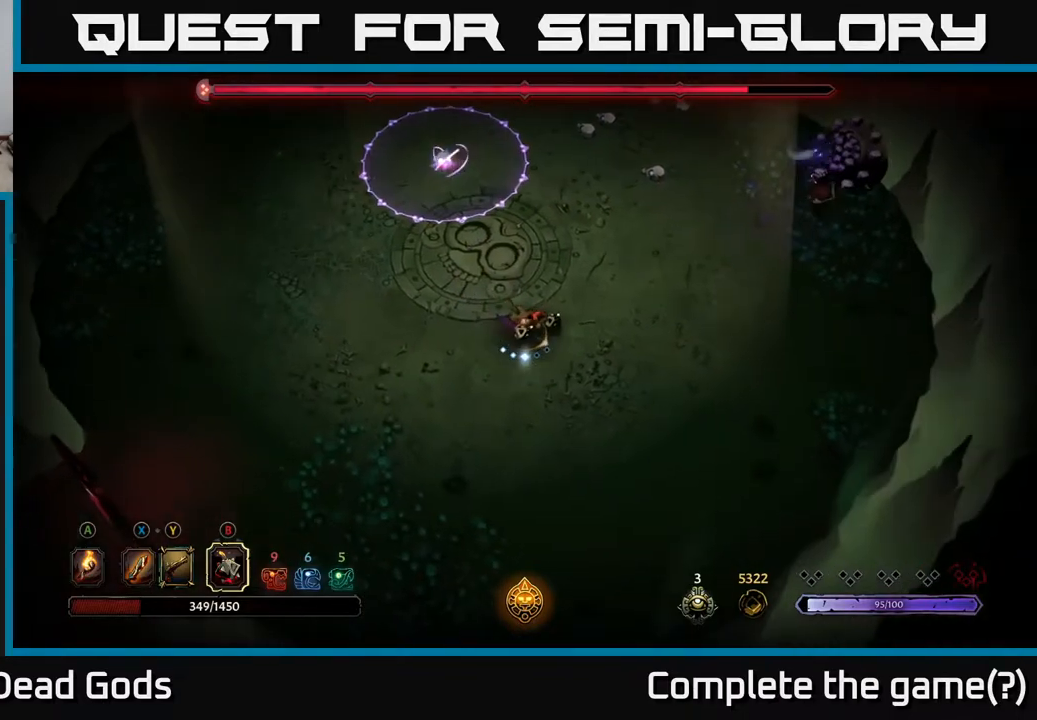
{"buttons": [], "left_stick": "up-right", "right_stick": "center", "events": [[33, "left_stick", "right"], [433, "left_stick", "up-right"], [450, "B", "down"], [483, "B", "up"]]}
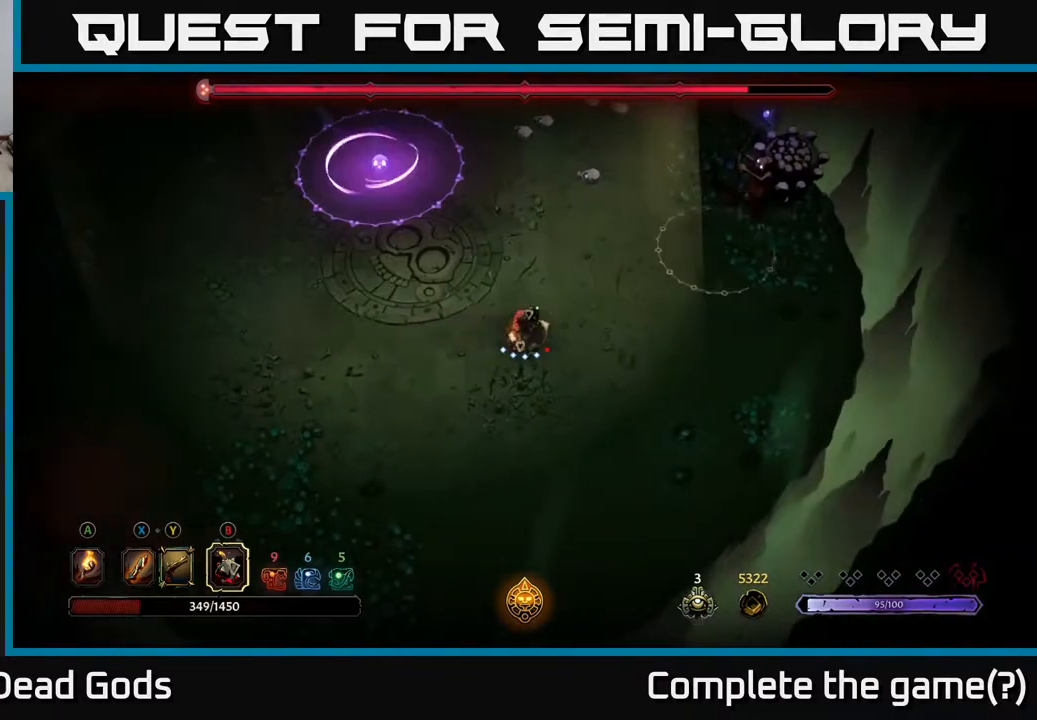
{"buttons": [], "left_stick": "up-right", "right_stick": "center", "events": [[83, "B", "down"], [150, "B", "up"]]}
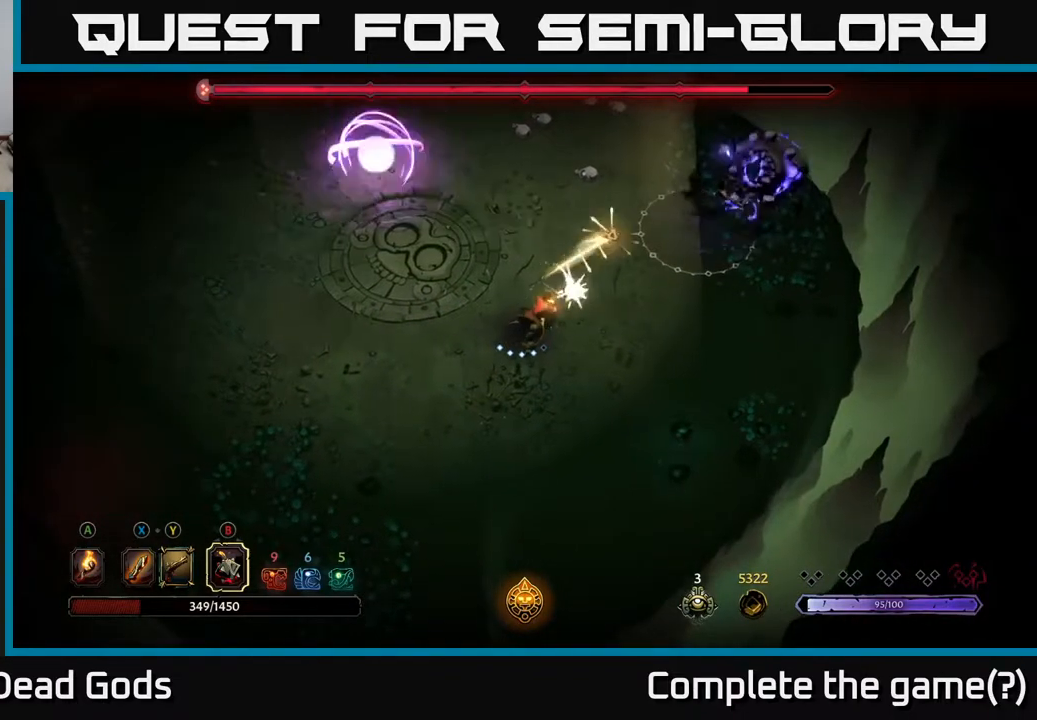
{"buttons": [], "left_stick": "down-left", "right_stick": "center", "events": [[150, "left_stick", "left"], [300, "left_stick", "down-left"]]}
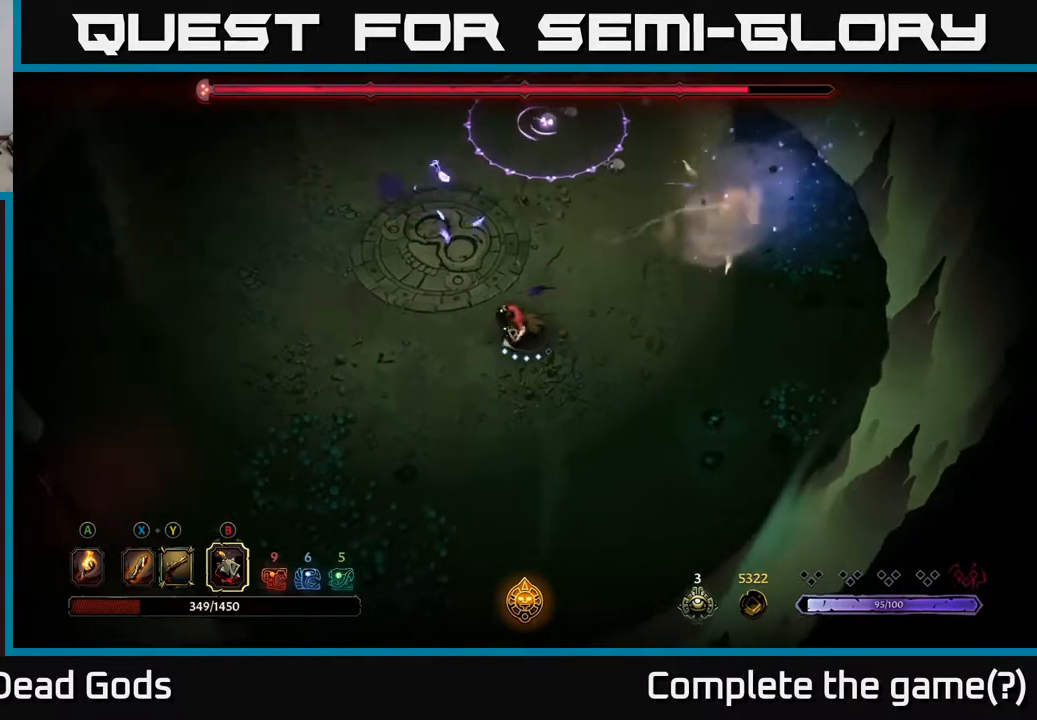
{"buttons": ["X"], "left_stick": "up", "right_stick": "center", "events": [[367, "left_stick", "up-left"], [433, "left_stick", "up"], [483, "X", "down"]]}
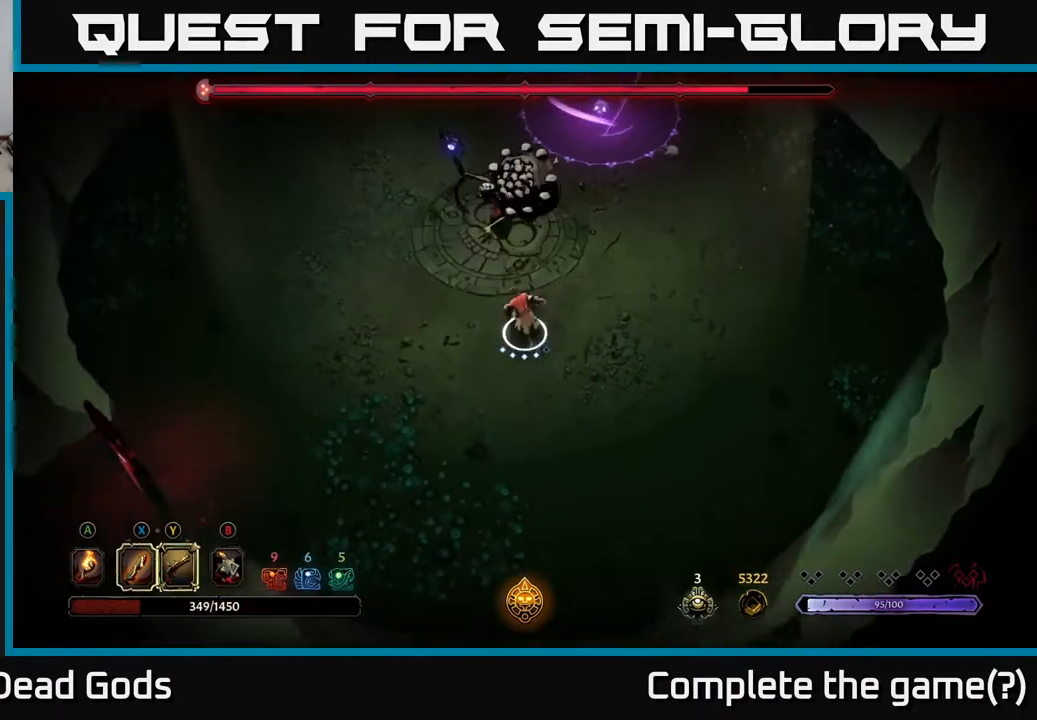
{"buttons": ["X"], "left_stick": "up", "right_stick": "center", "events": [[33, "X", "up"], [100, "X", "down"], [167, "X", "up"], [433, "X", "down"]]}
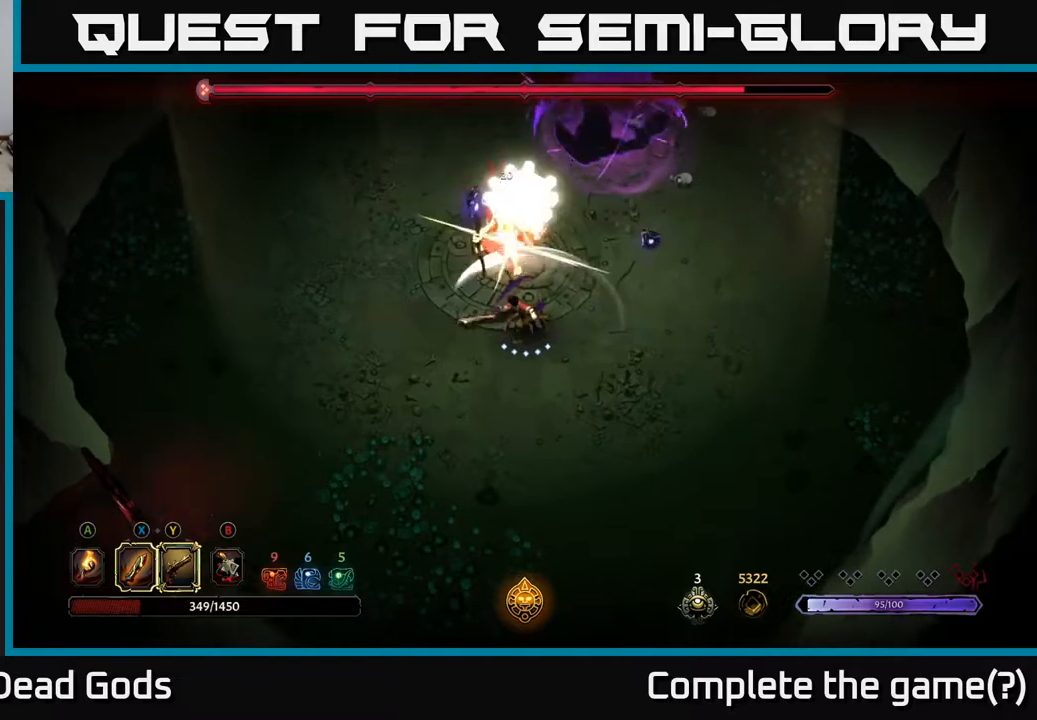
{"buttons": [], "left_stick": "down", "right_stick": "center", "events": [[50, "X", "up"], [450, "left_stick", "down"]]}